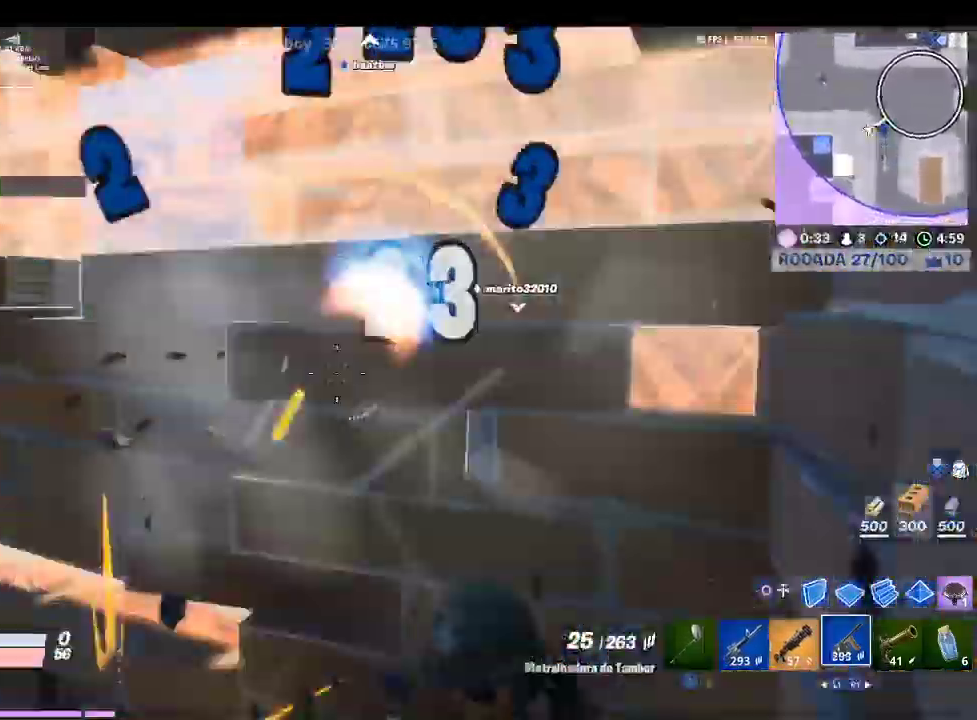
Gameplay with a controller (PlayStation layout); each line is a JSON object with the inputs held at the frame after it. "events" lists button and stick changes between this image and that frame as [ms after this image, input, new state], when the widget could be followed in between.
{"buttons": ["R2"], "left_stick": "down-right", "right_stick": "up-right", "events": [[133, "left_stick", "down-right"], [200, "CROSS", "up"], [200, "right_stick", "down-right"], [400, "right_stick", "up-right"]]}
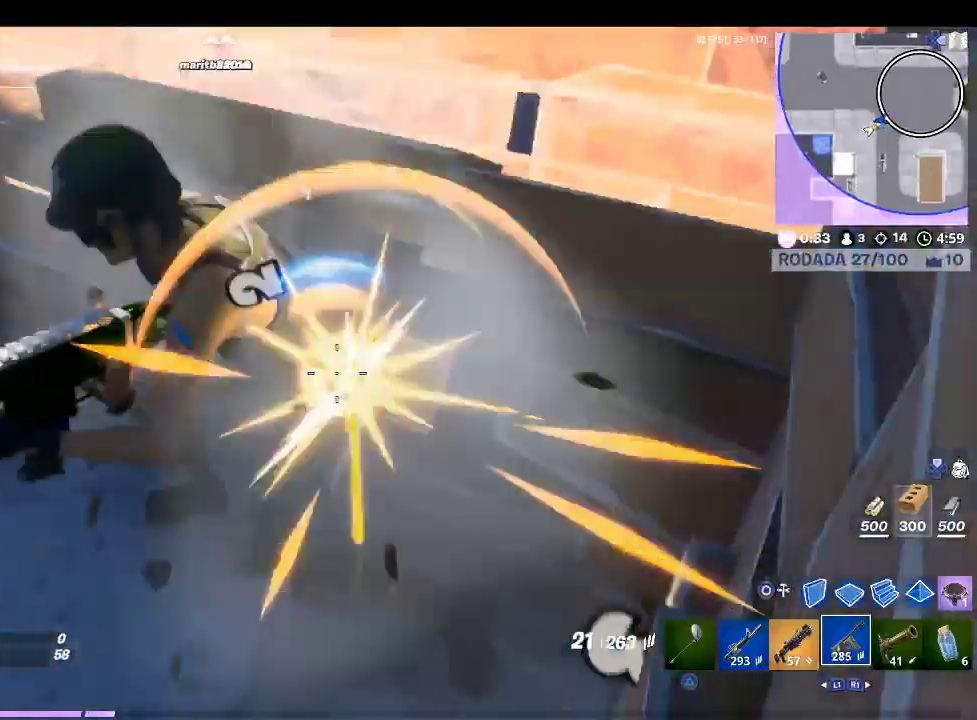
{"buttons": ["R2"], "left_stick": "down-right", "right_stick": "center", "events": [[33, "left_stick", "right"], [33, "right_stick", "up-left"], [167, "left_stick", "down-right"], [267, "left_stick", "down"], [433, "right_stick", "center"], [467, "left_stick", "down-right"]]}
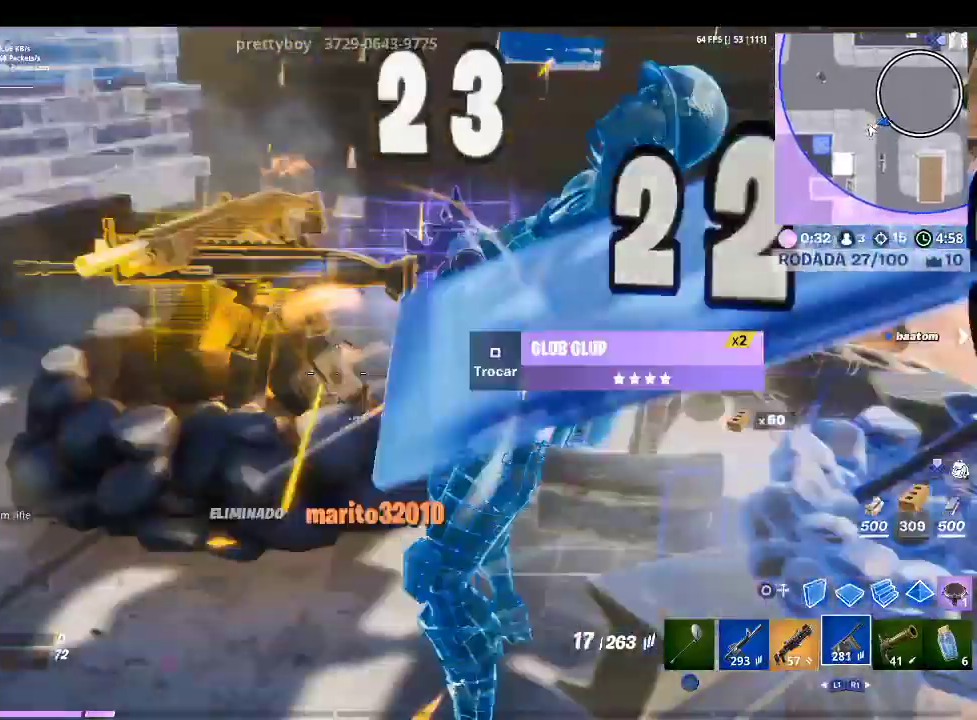
{"buttons": ["R2"], "left_stick": "up-right", "right_stick": "up-left", "events": [[267, "R2", "up"], [300, "CIRCLE", "down"], [367, "CIRCLE", "up"], [400, "R2", "down"], [433, "left_stick", "up-right"], [467, "right_stick", "up-left"]]}
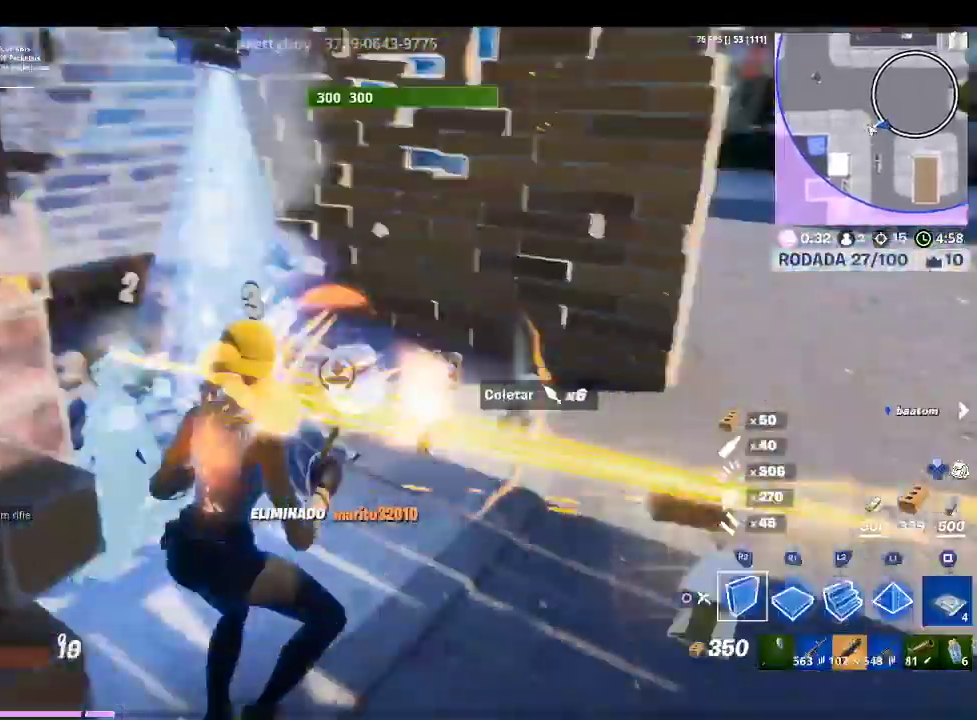
{"buttons": ["L2"], "left_stick": "left", "right_stick": "center", "events": [[100, "right_stick", "up-right"], [167, "right_stick", "right"], [200, "left_stick", "up-left"], [267, "CROSS", "down"], [267, "left_stick", "left"], [300, "right_stick", "center"], [400, "CROSS", "up"], [433, "R2", "up"], [500, "L2", "down"]]}
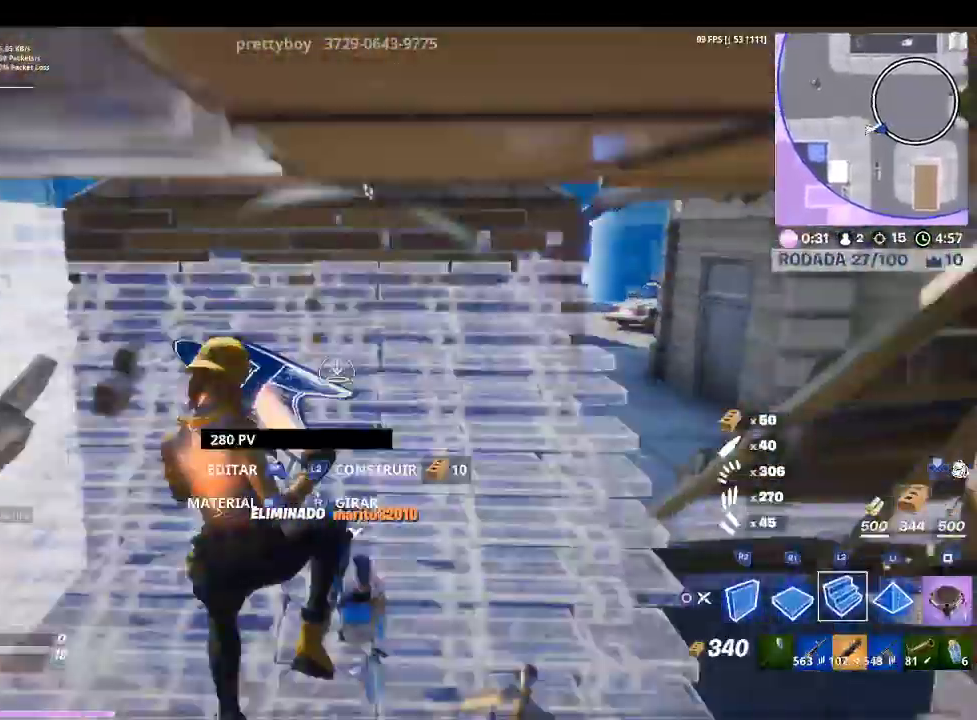
{"buttons": ["L2"], "left_stick": "down-left", "right_stick": "center", "events": [[33, "right_stick", "down-right"], [133, "right_stick", "center"], [400, "left_stick", "down-left"]]}
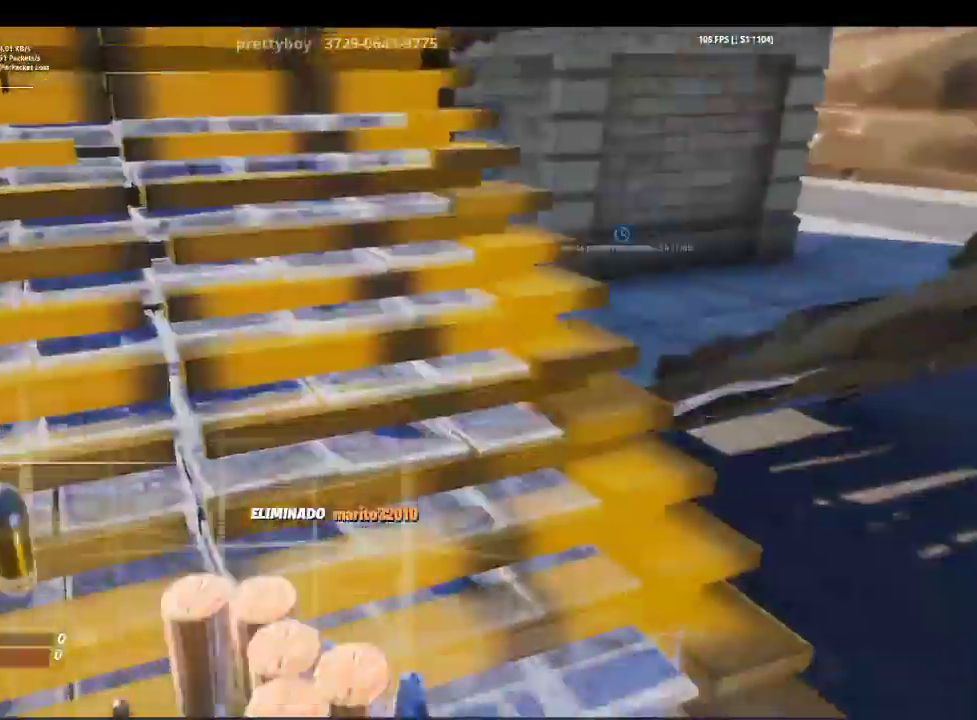
{"buttons": [], "left_stick": "down-right", "right_stick": "center", "events": [[67, "left_stick", "down-right"], [67, "right_stick", "up-right"], [200, "R2", "down"], [200, "right_stick", "center"], [400, "L2", "up"], [433, "R2", "up"]]}
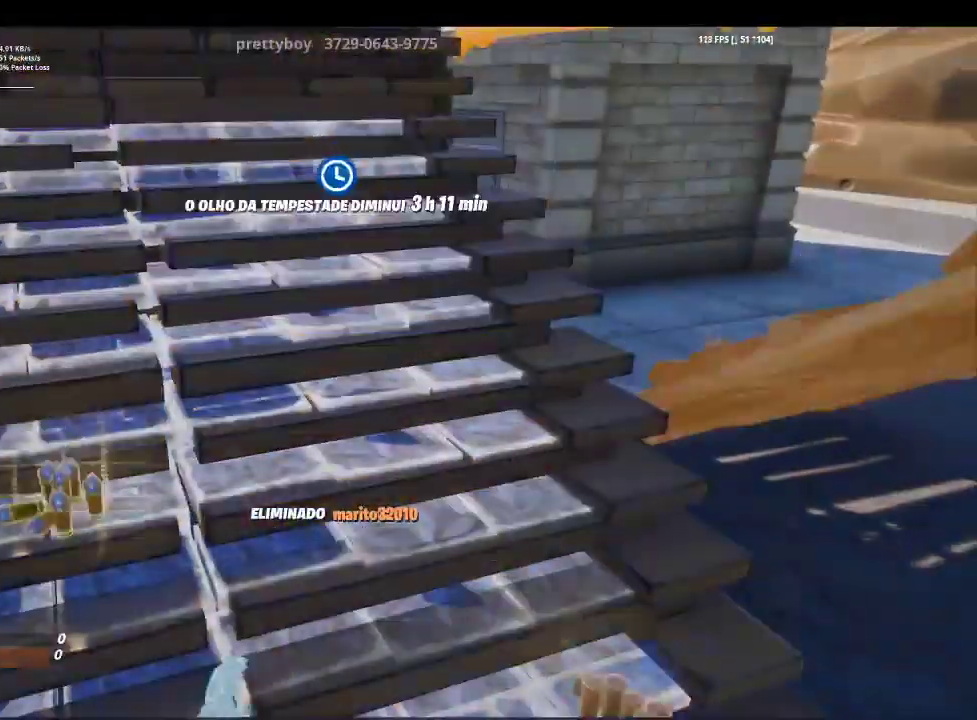
{"buttons": [], "left_stick": "center", "right_stick": "center", "events": [[67, "left_stick", "center"]]}